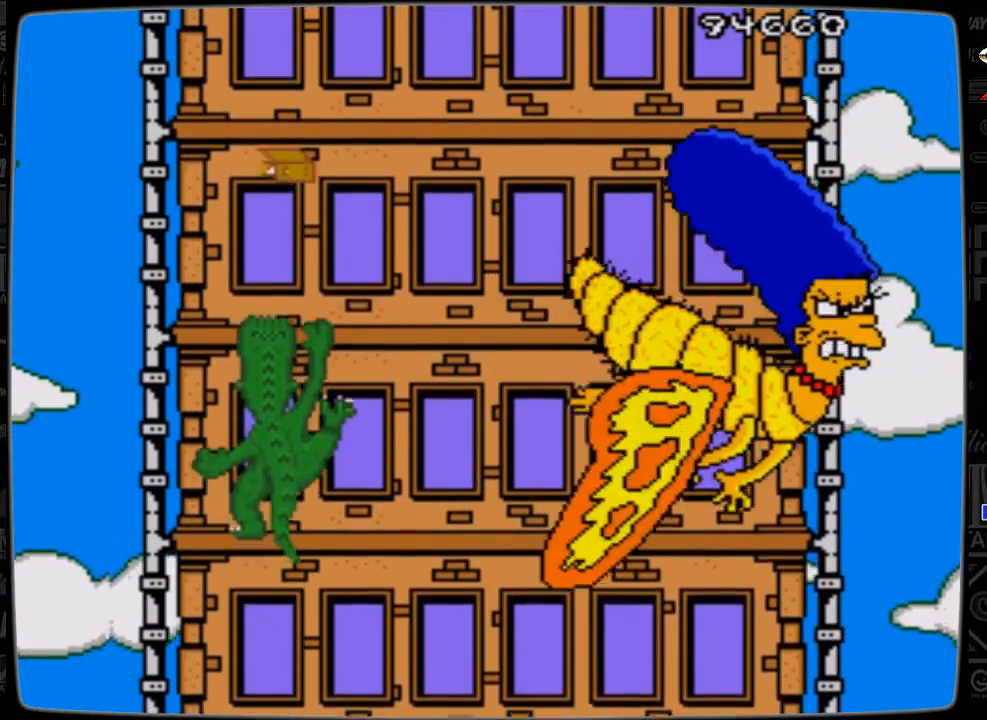
Gameplay with a controller; each line is a JSON object with the inputs held at the frame after it. "events" lists button and stick changes between this image and that frame as [ms after this image, input, new state], when the widget could be followed in between. Not read: L3 R3.
{"buttons": ["DPAD_RIGHT"], "events": []}
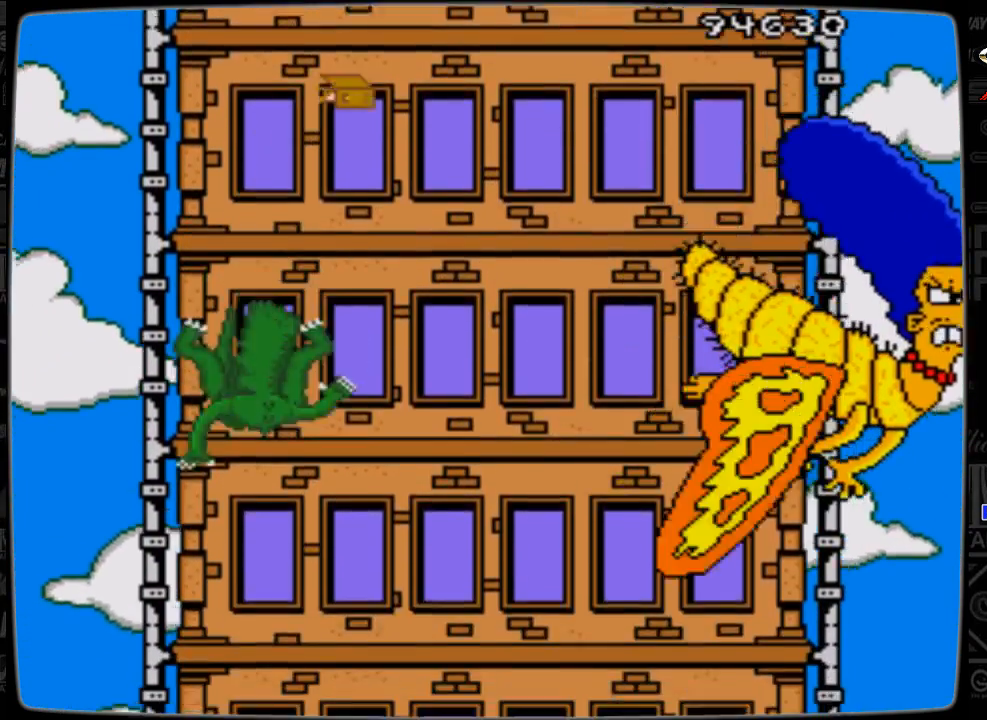
{"buttons": ["DPAD_UP"], "events": [[67, "DPAD_RIGHT", "up"], [167, "DPAD_UP", "down"]]}
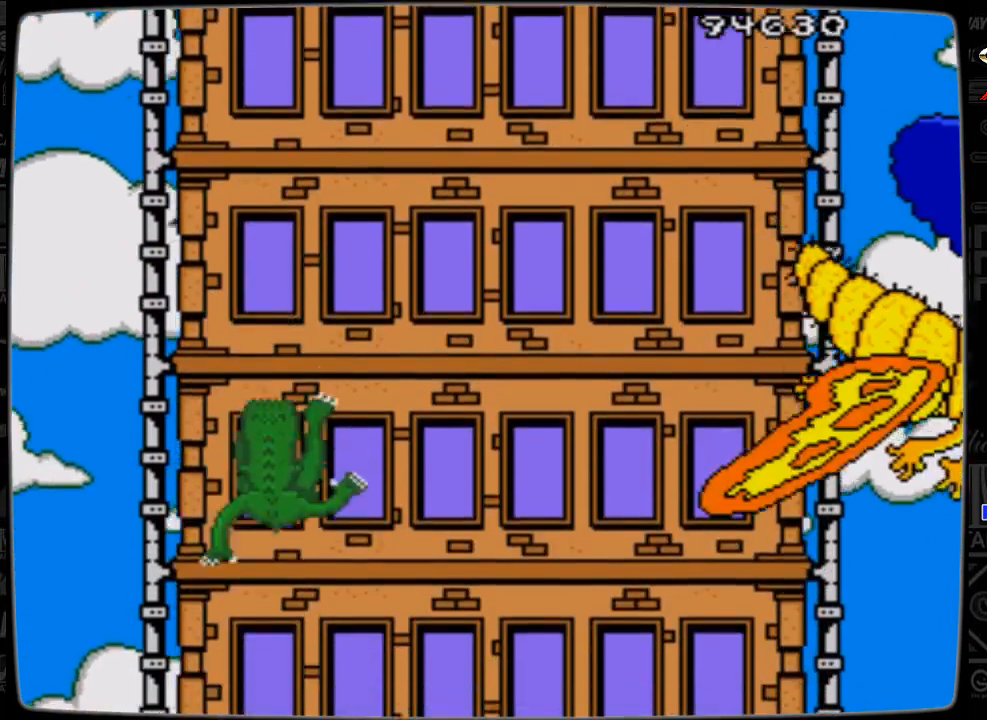
{"buttons": ["DPAD_UP"], "events": []}
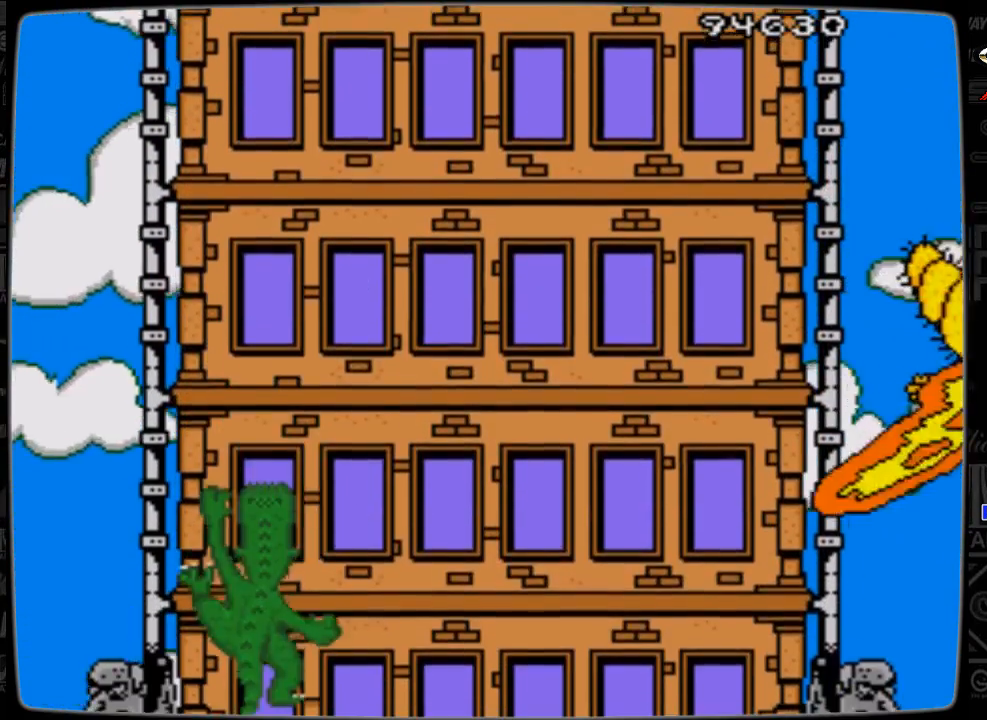
{"buttons": ["DPAD_UP"], "events": []}
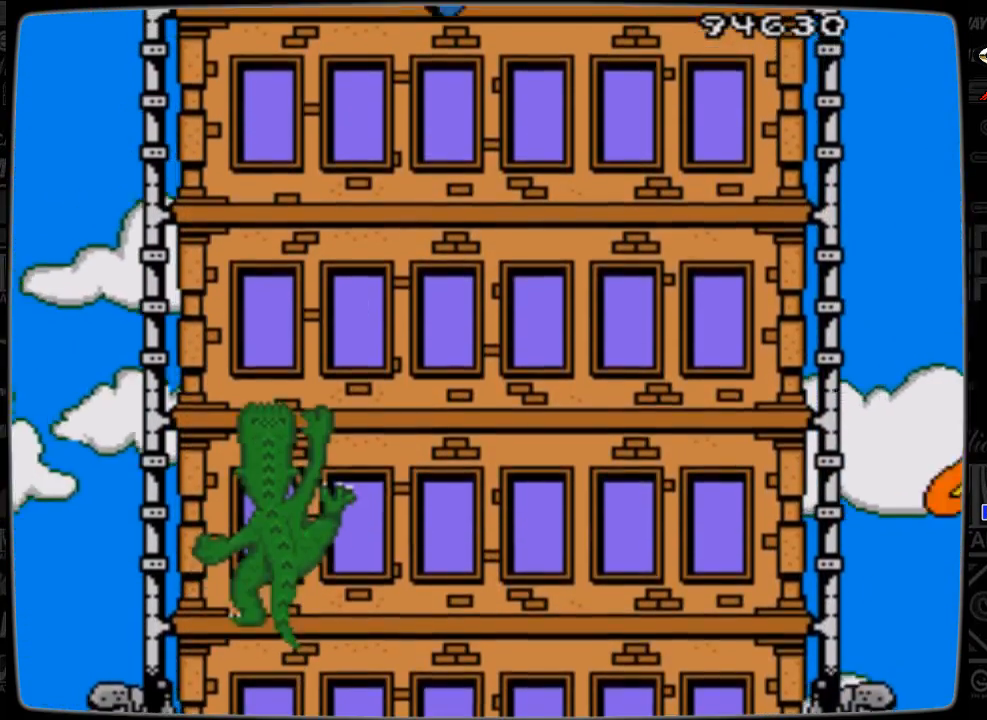
{"buttons": ["DPAD_UP"], "events": []}
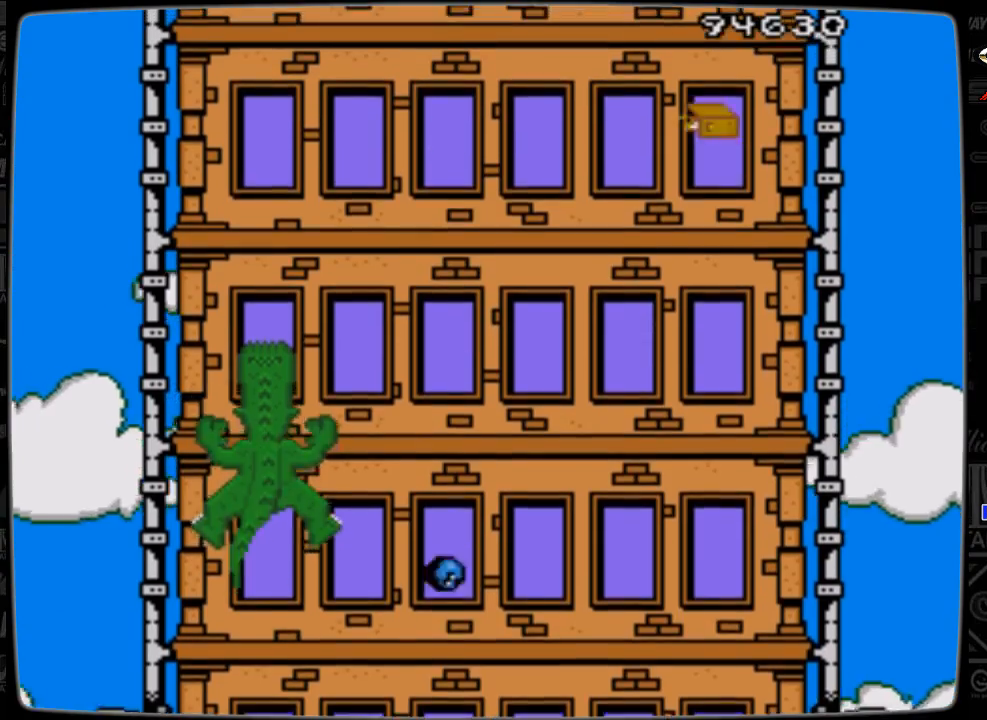
{"buttons": ["DPAD_UP"], "events": []}
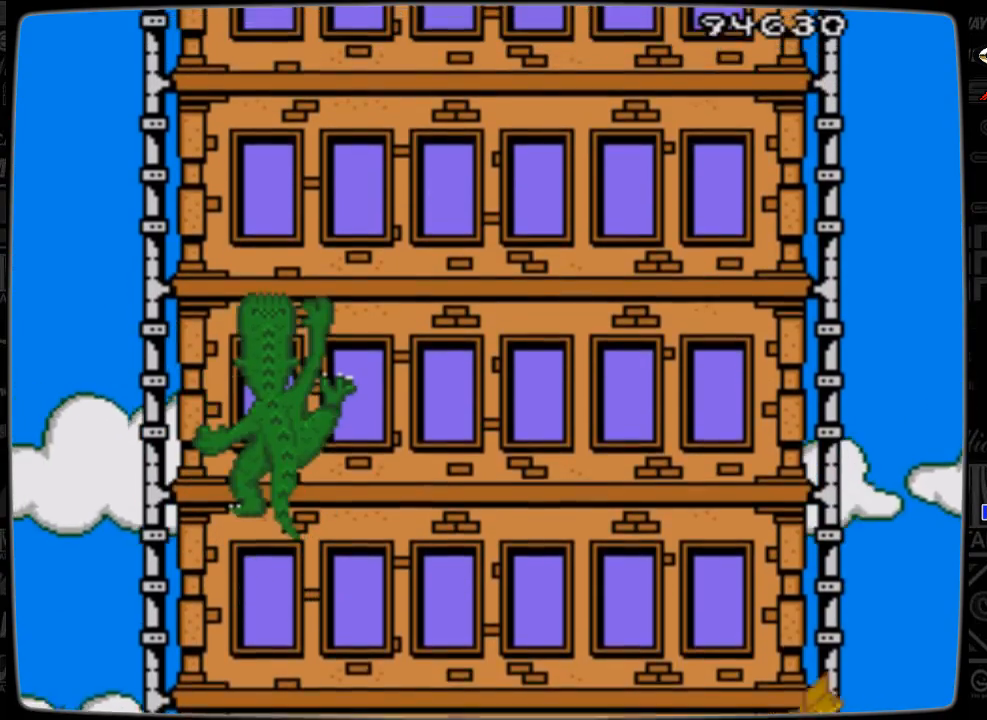
{"buttons": ["DPAD_UP"], "events": []}
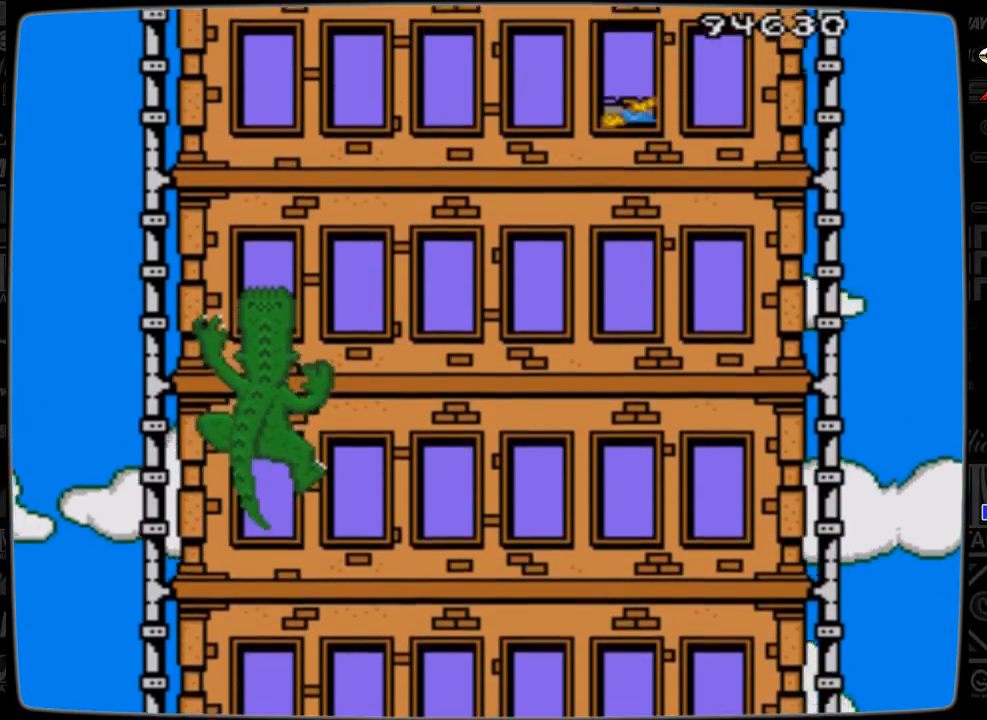
{"buttons": ["DPAD_UP"], "events": []}
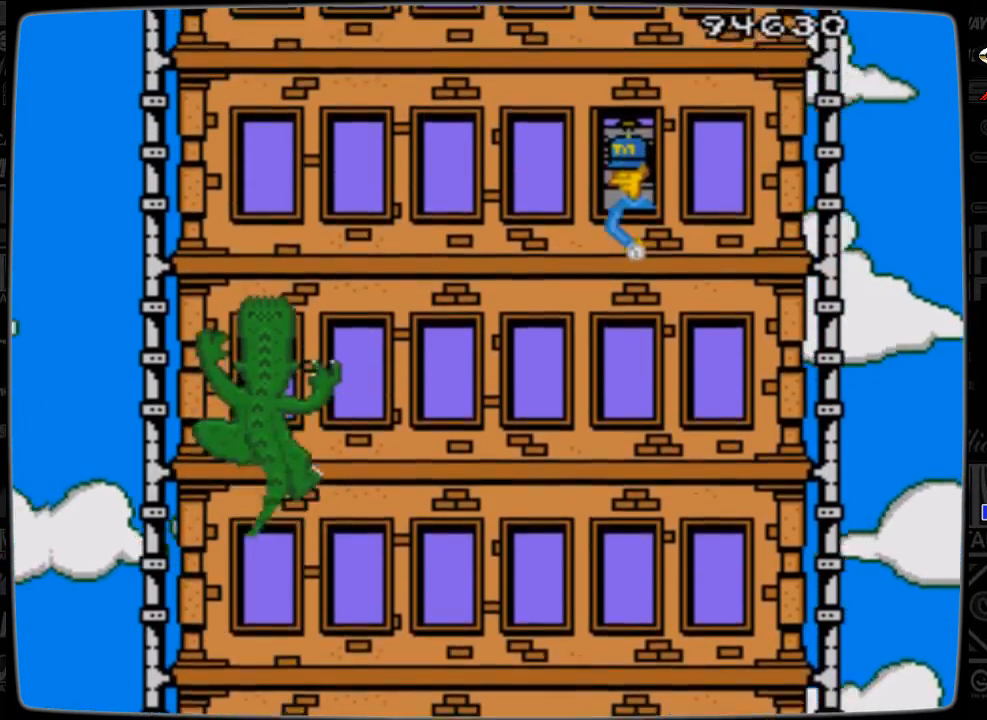
{"buttons": ["DPAD_UP"], "events": []}
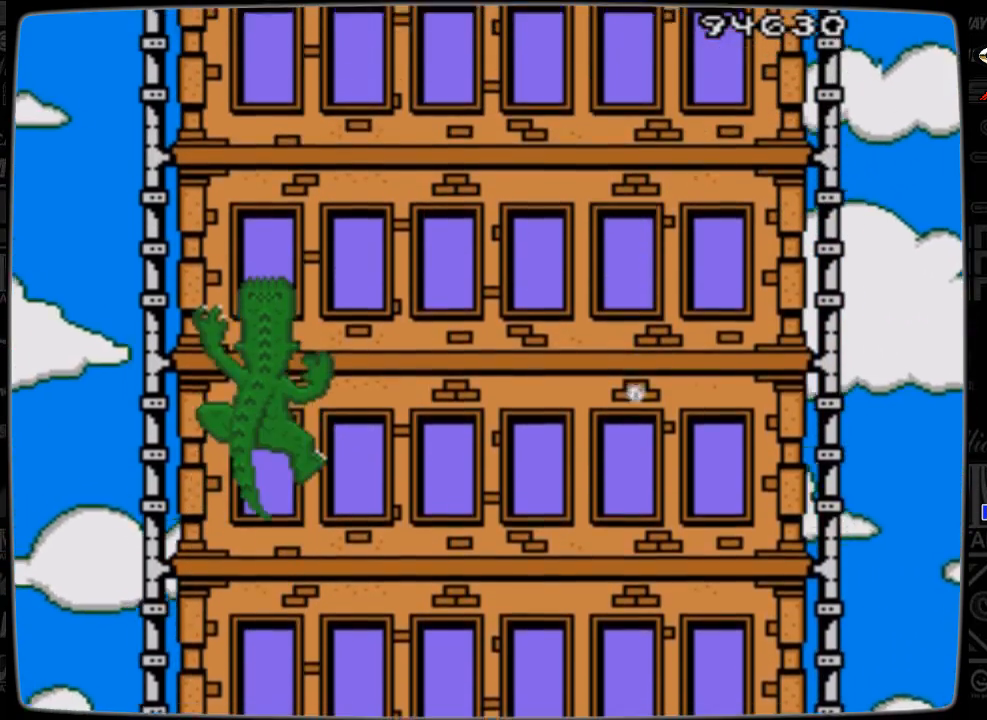
{"buttons": ["DPAD_UP"], "events": []}
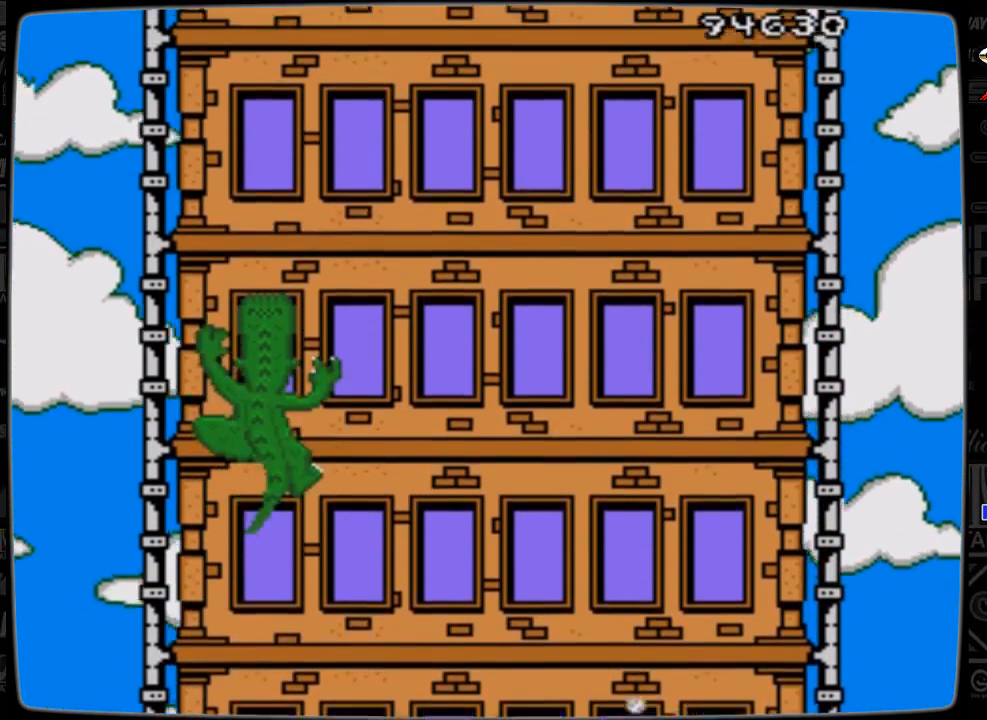
{"buttons": ["DPAD_UP"], "events": []}
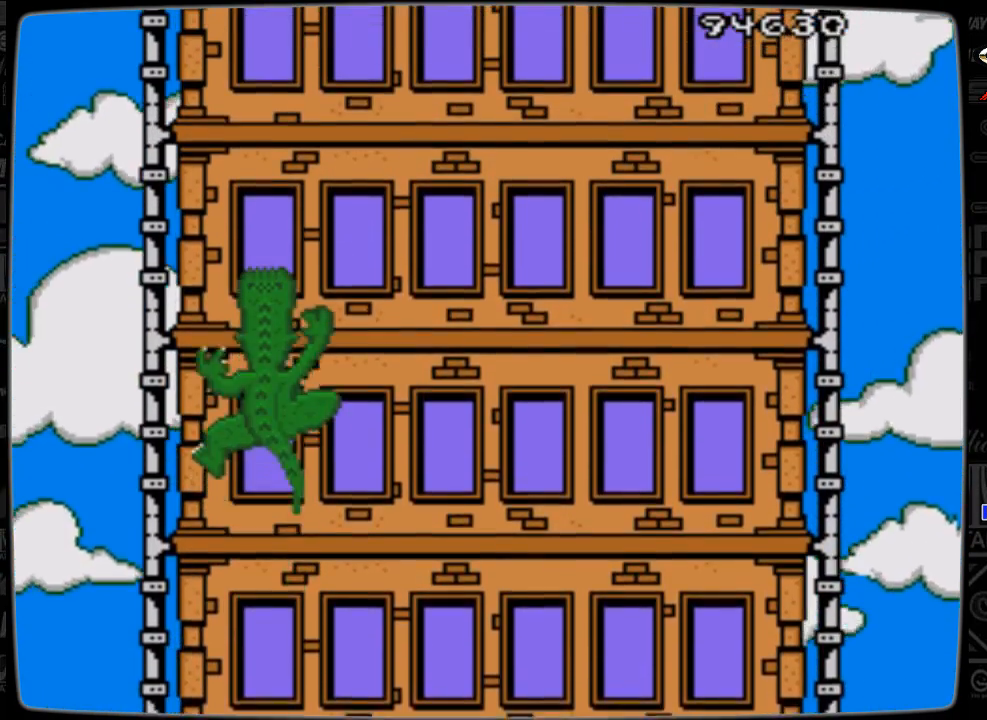
{"buttons": ["DPAD_UP"], "events": []}
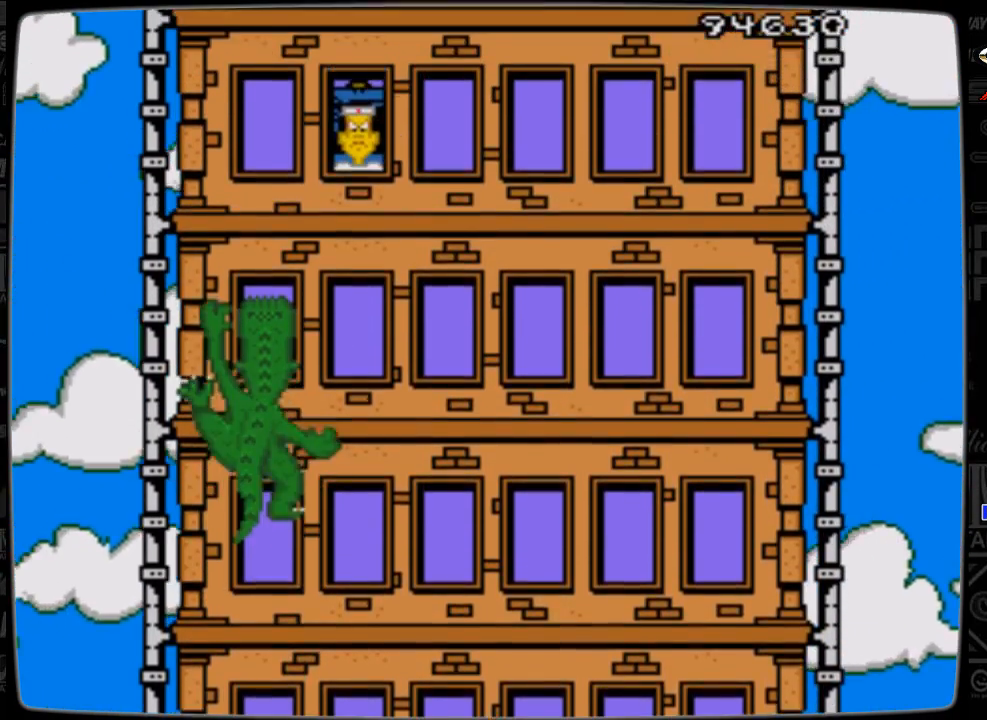
{"buttons": ["DPAD_UP"], "events": []}
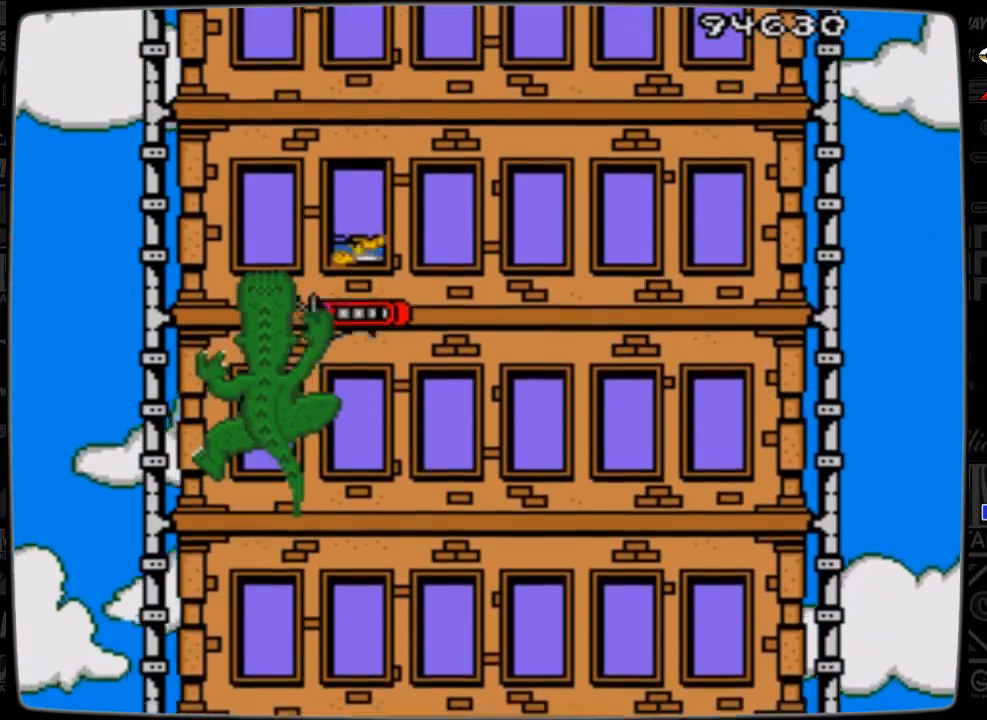
{"buttons": ["DPAD_UP"], "events": []}
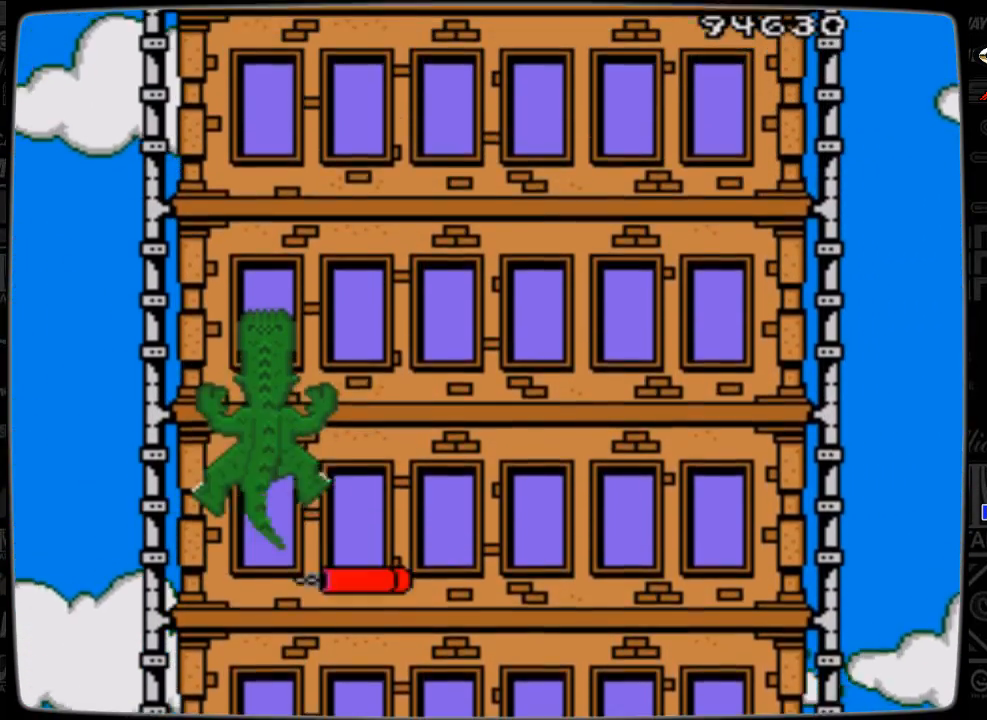
{"buttons": [], "events": [[100, "DPAD_UP", "up"]]}
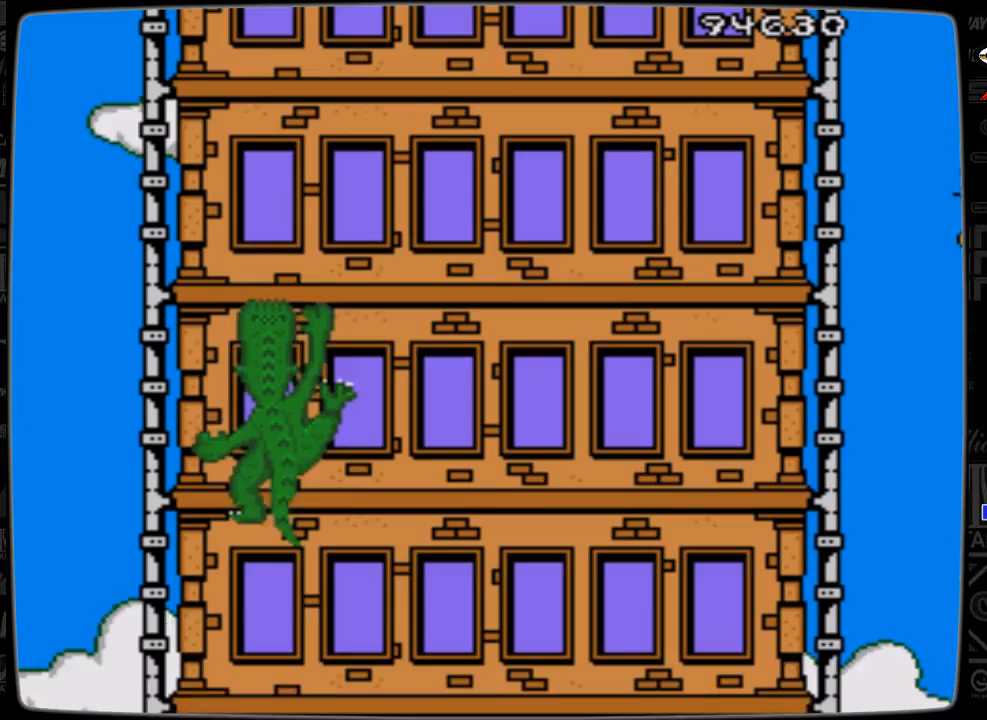
{"buttons": ["DPAD_UP"], "events": [[33, "DPAD_UP", "down"], [100, "DPAD_UP", "up"], [233, "DPAD_UP", "down"]]}
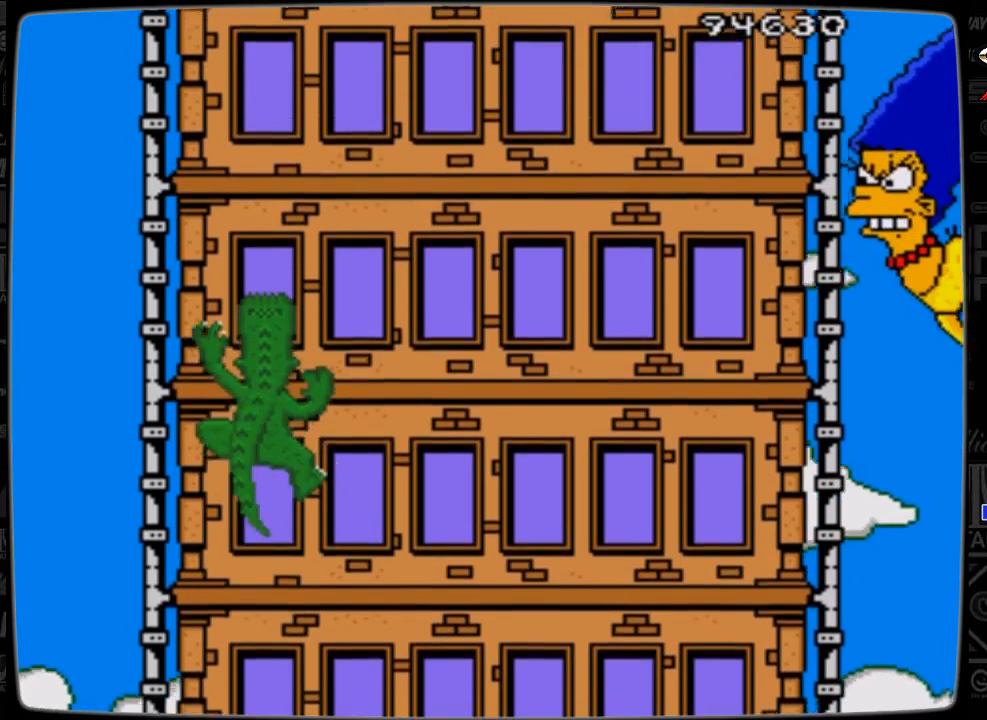
{"buttons": [], "events": [[433, "DPAD_UP", "up"]]}
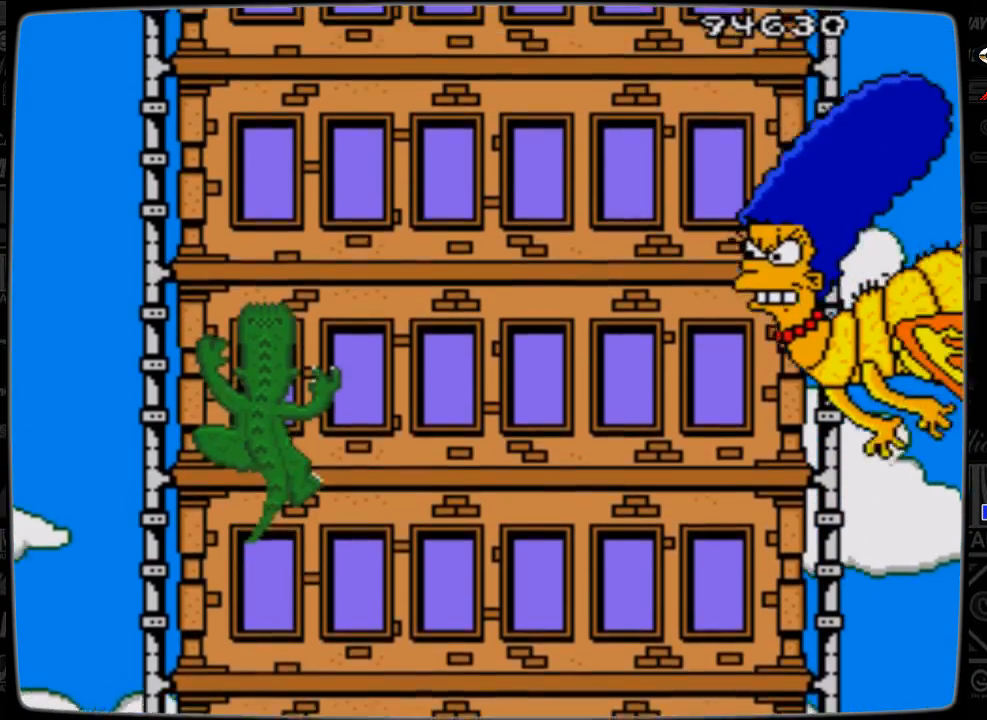
{"buttons": [], "events": []}
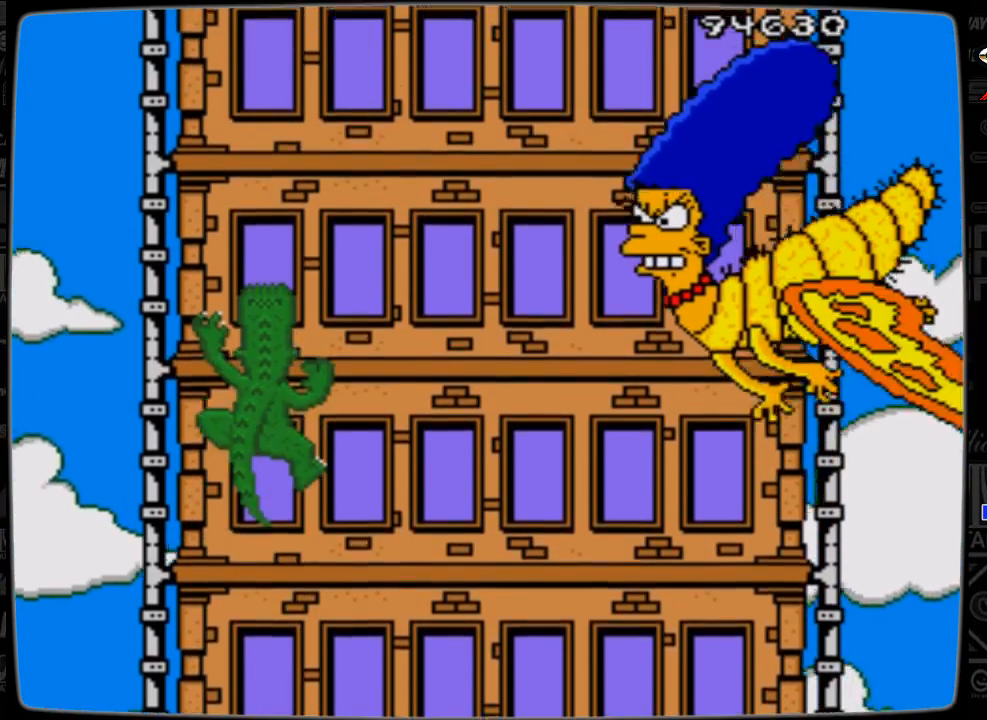
{"buttons": [], "events": []}
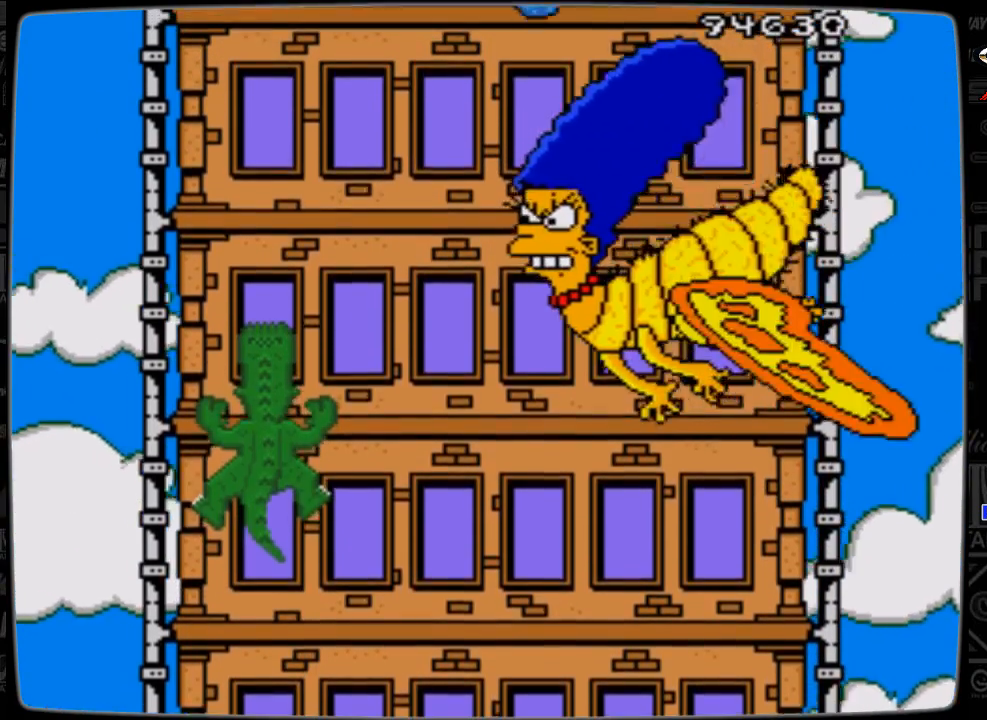
{"buttons": ["DPAD_UP"], "events": [[200, "DPAD_LEFT", "down"], [433, "DPAD_LEFT", "up"], [500, "DPAD_UP", "down"]]}
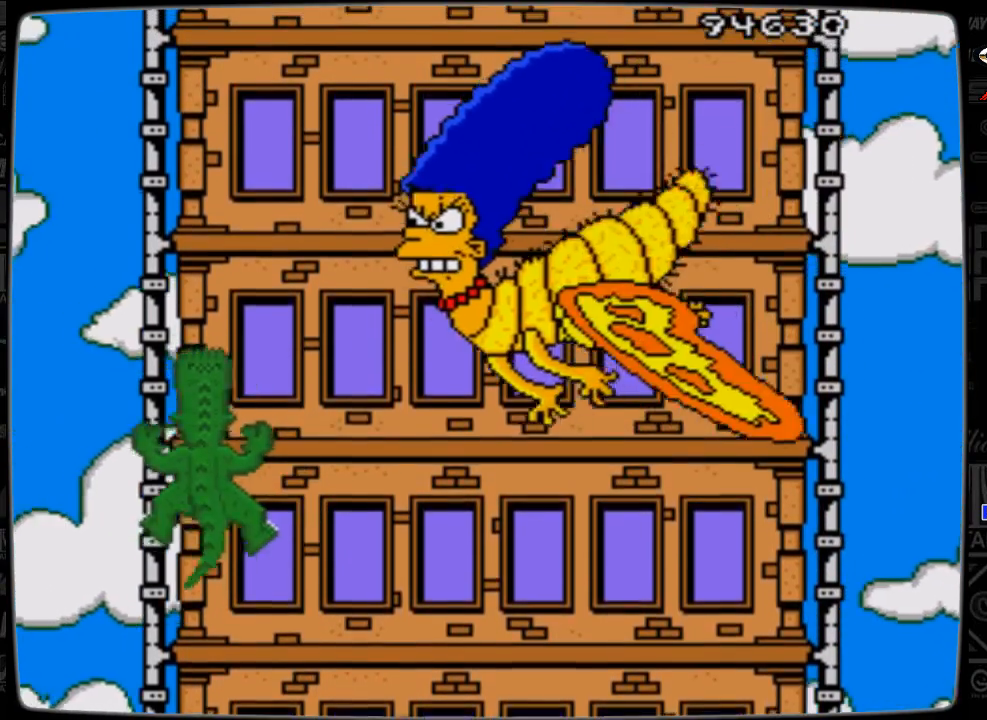
{"buttons": ["DPAD_UP"], "events": []}
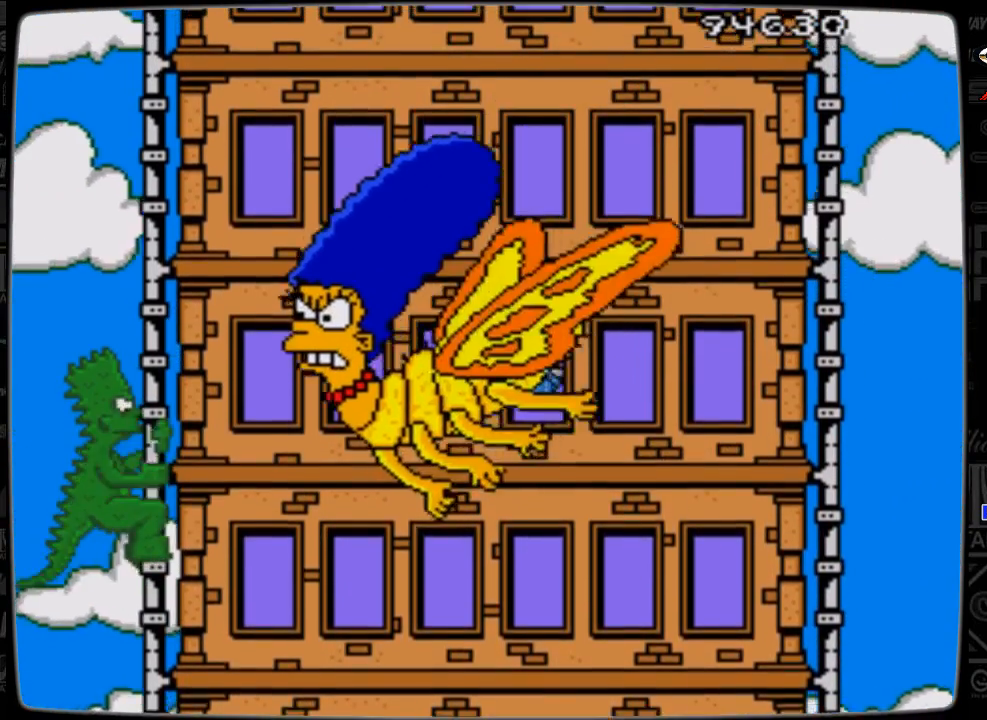
{"buttons": ["DPAD_UP"], "events": []}
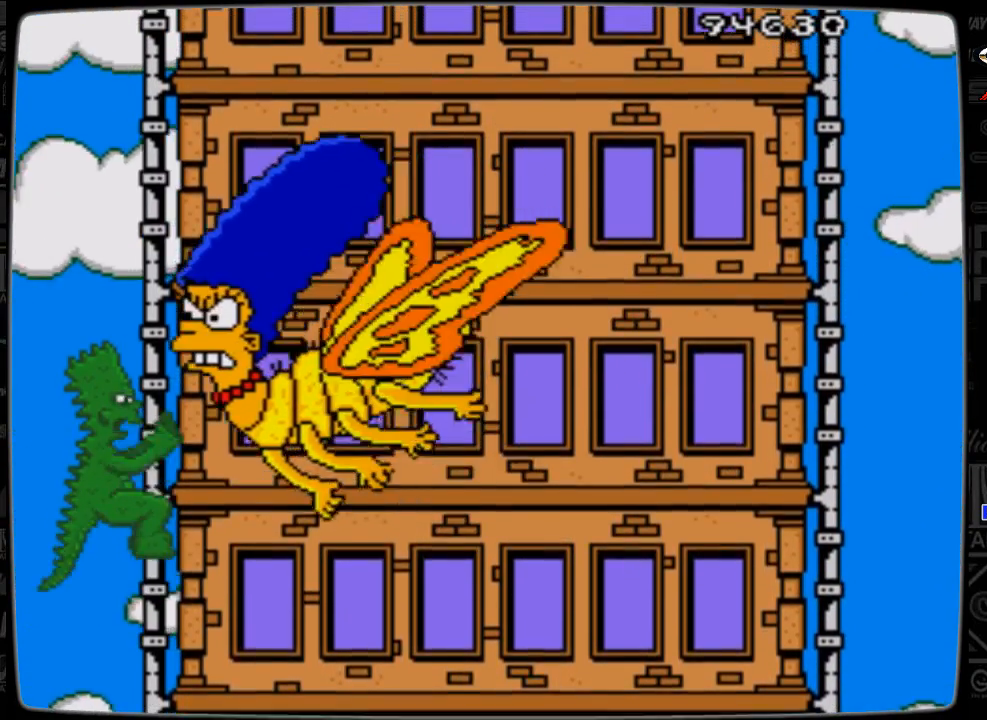
{"buttons": ["DPAD_UP"], "events": []}
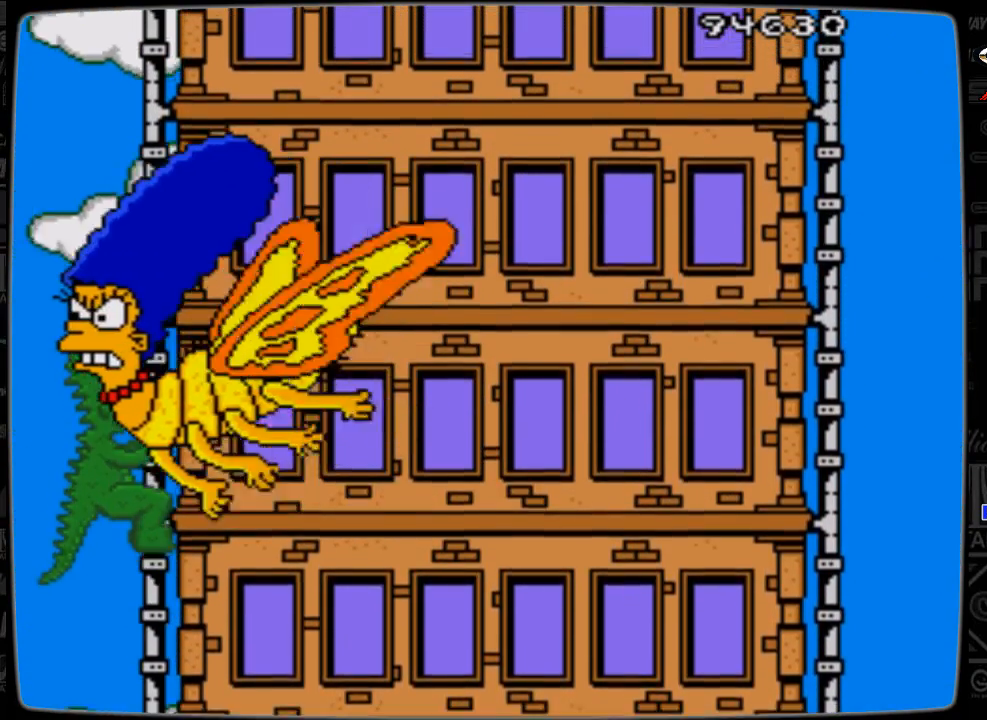
{"buttons": ["DPAD_UP"], "events": []}
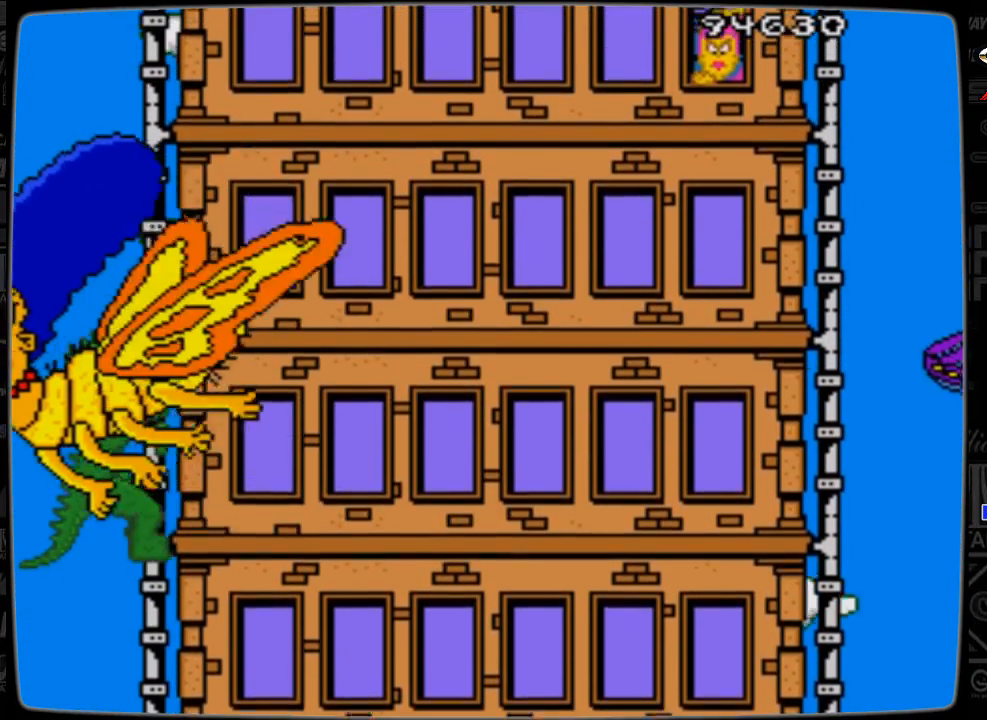
{"buttons": ["DPAD_UP"], "events": []}
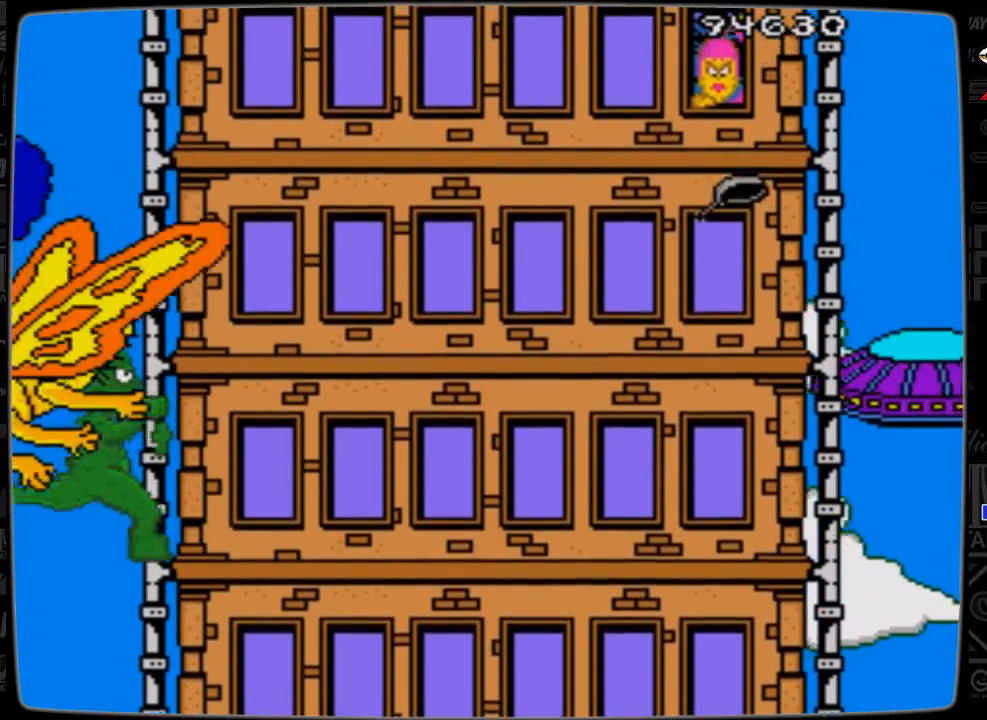
{"buttons": [], "events": [[100, "DPAD_UP", "up"], [200, "DPAD_RIGHT", "down"], [500, "DPAD_RIGHT", "up"]]}
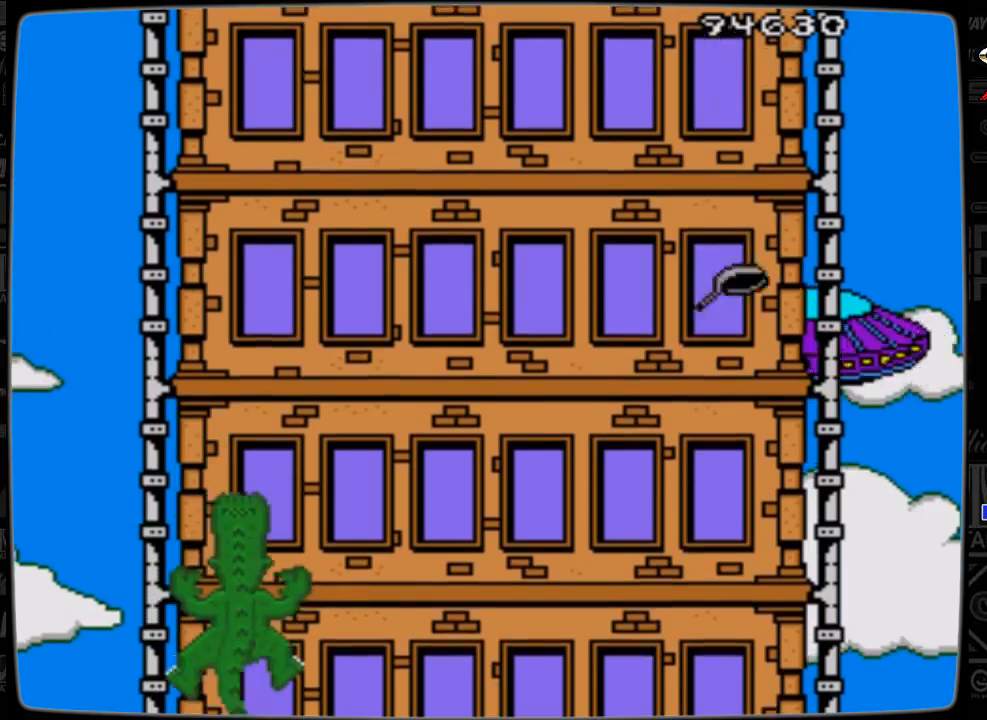
{"buttons": ["DPAD_UP"], "events": [[33, "DPAD_UP", "down"]]}
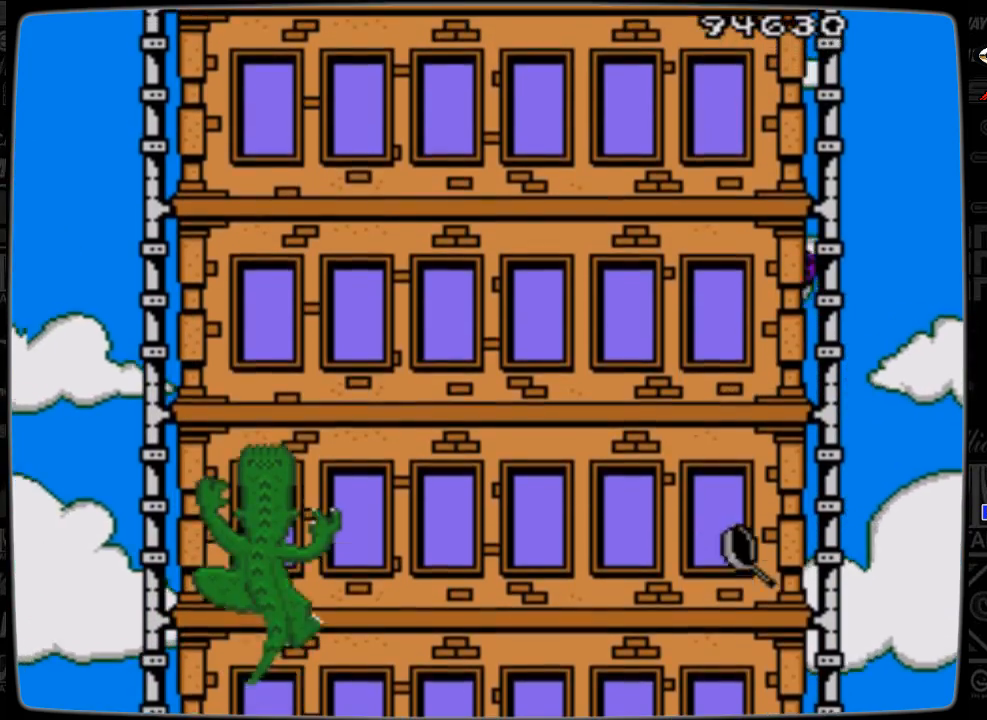
{"buttons": ["DPAD_UP"], "events": []}
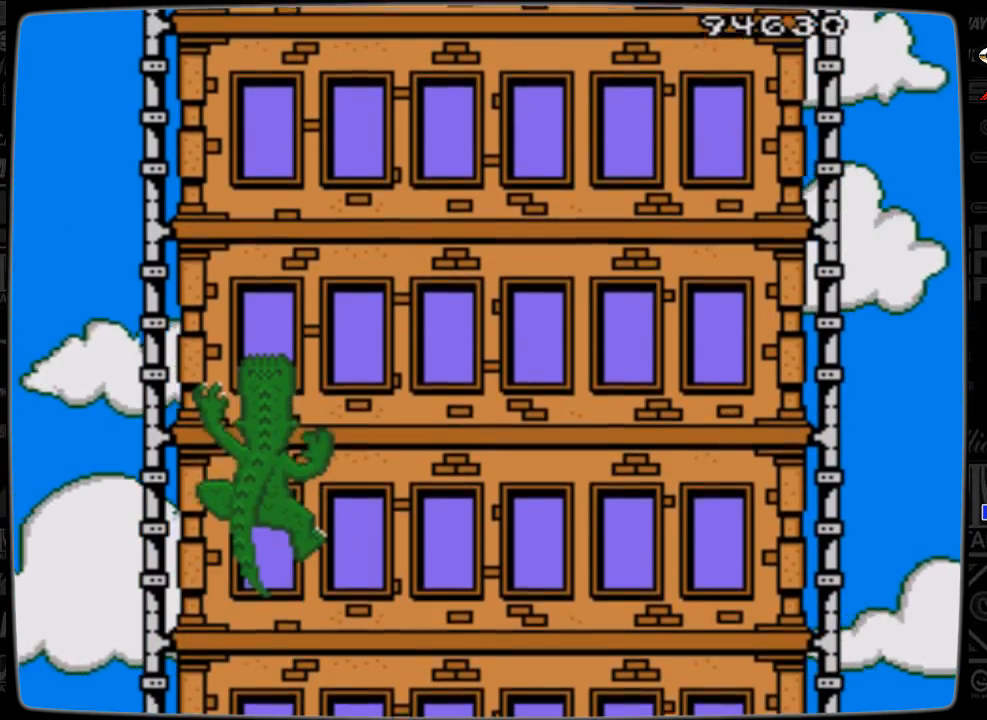
{"buttons": ["DPAD_UP"], "events": []}
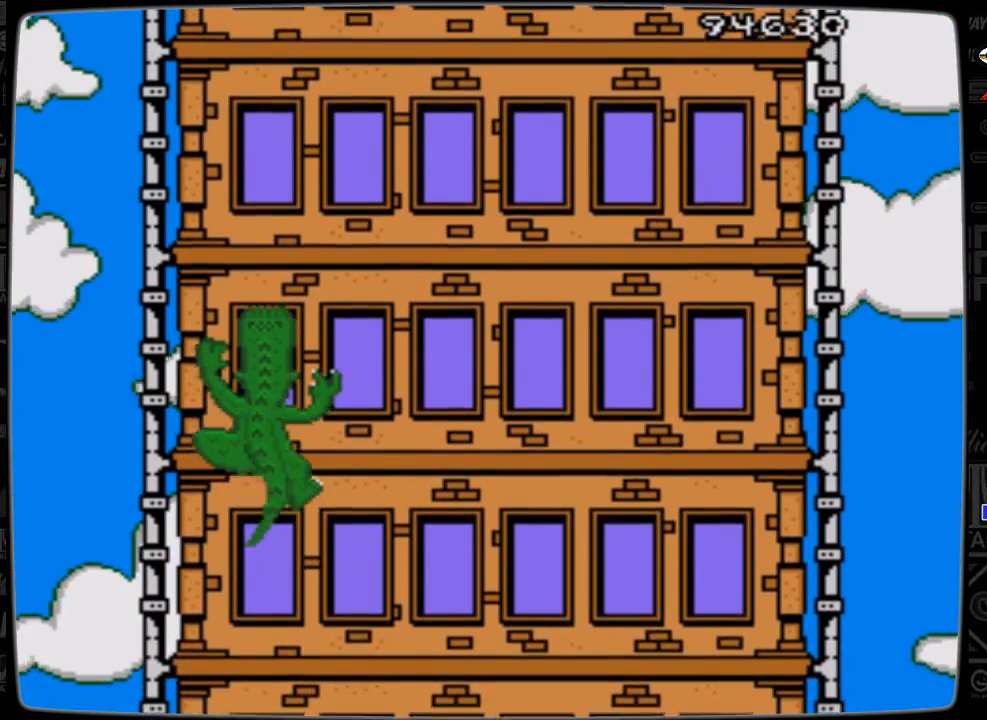
{"buttons": ["DPAD_UP"], "events": []}